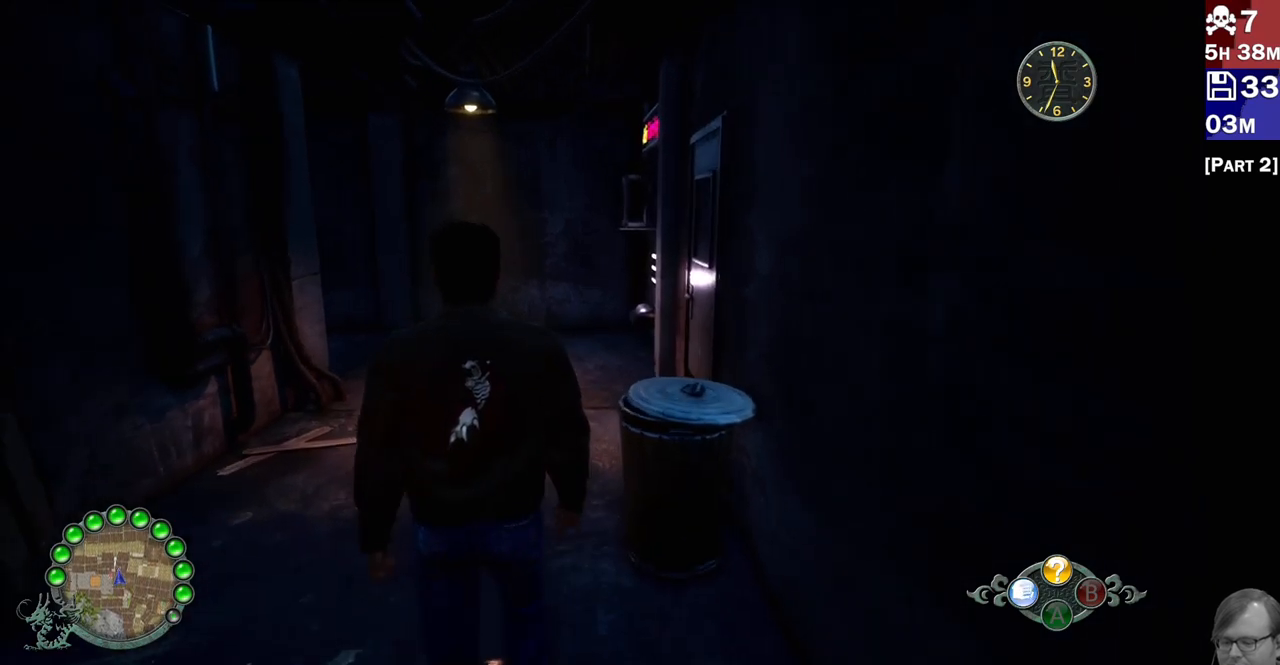
Gameplay with a controller (PlayStation layout); each line is a JSON object with the inputs held at the frame after it. "events" lists button and stick changes between this image and that frame as [ms after this image, input, new state], when the widget could be followed in between. Not read: L3 R3.
{"buttons": ["R2"], "left_stick": "up", "right_stick": "center", "events": []}
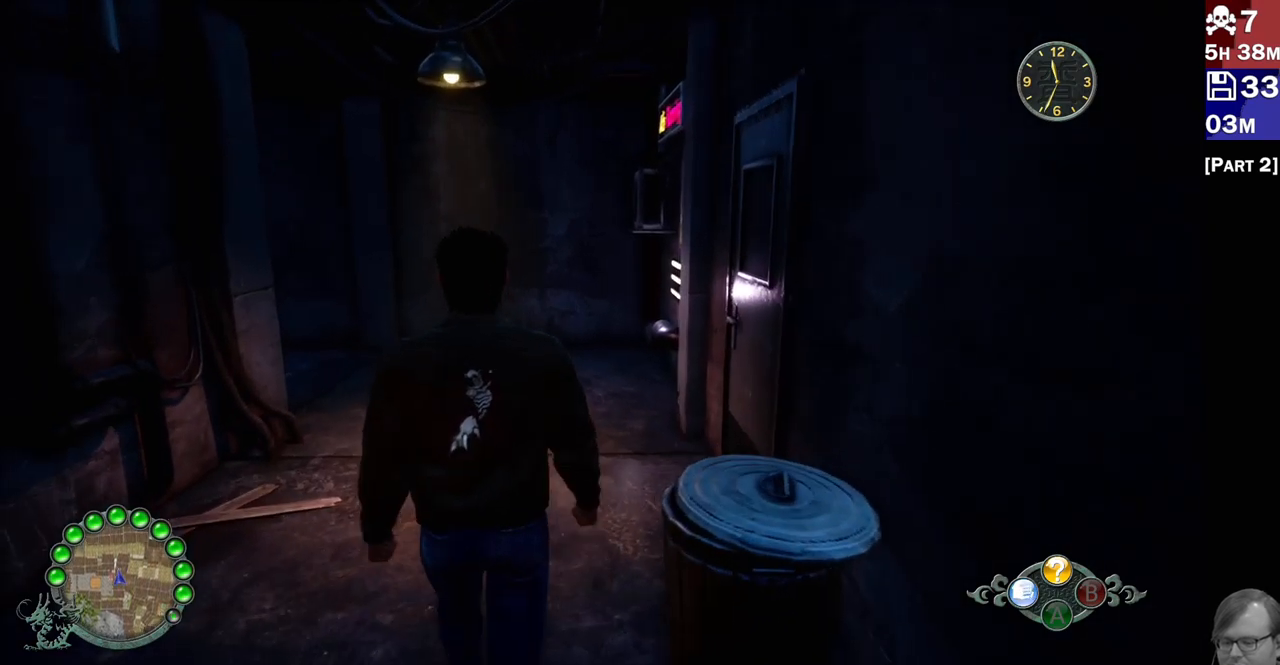
{"buttons": ["R2"], "left_stick": "up", "right_stick": "center", "events": []}
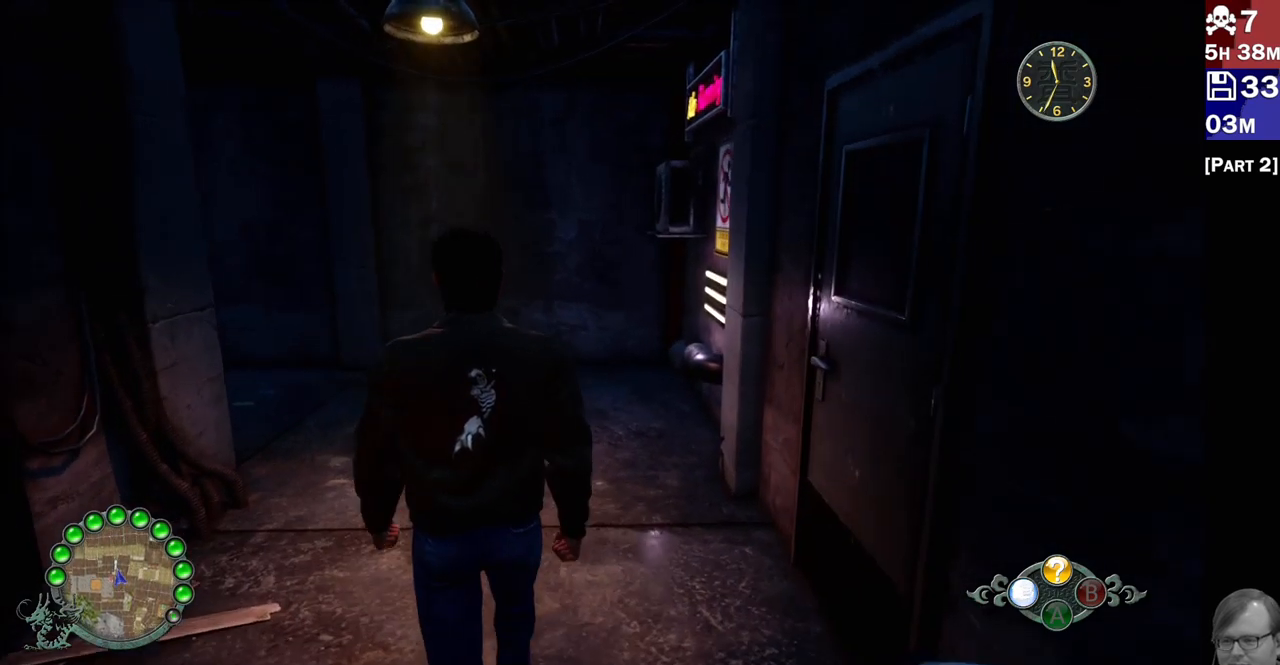
{"buttons": ["R2"], "left_stick": "up", "right_stick": "left", "events": [[217, "right_stick", "left"]]}
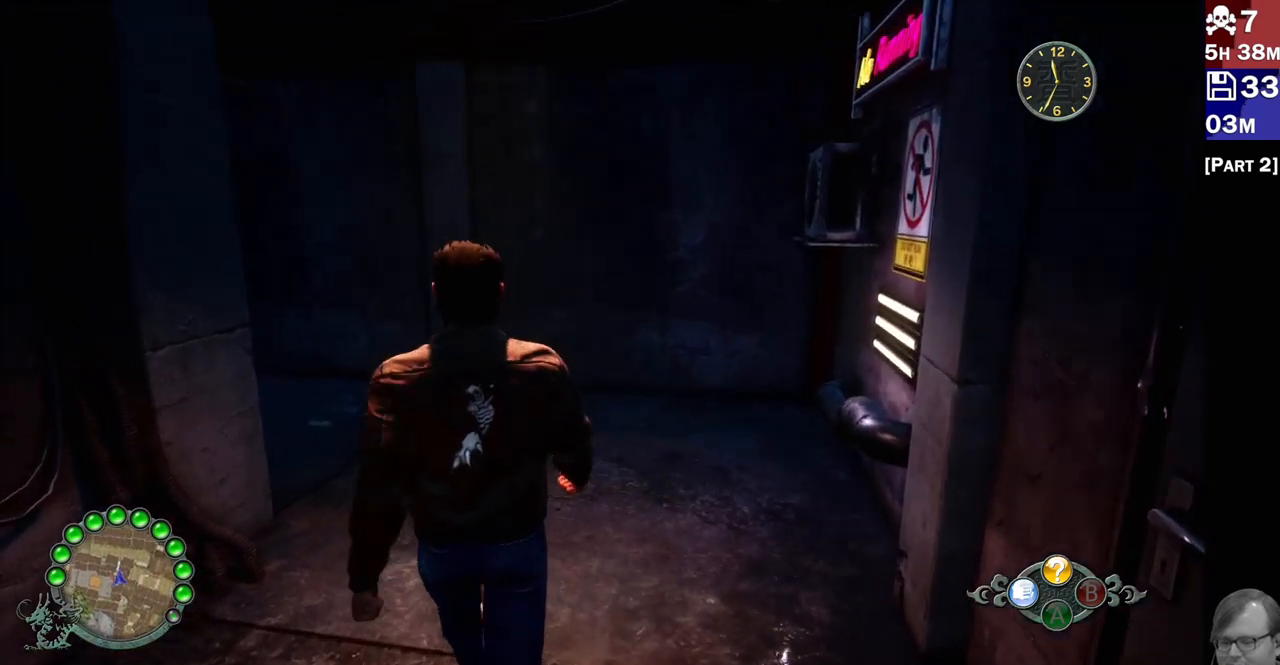
{"buttons": ["R2"], "left_stick": "up-right", "right_stick": "left", "events": [[483, "left_stick", "up-right"]]}
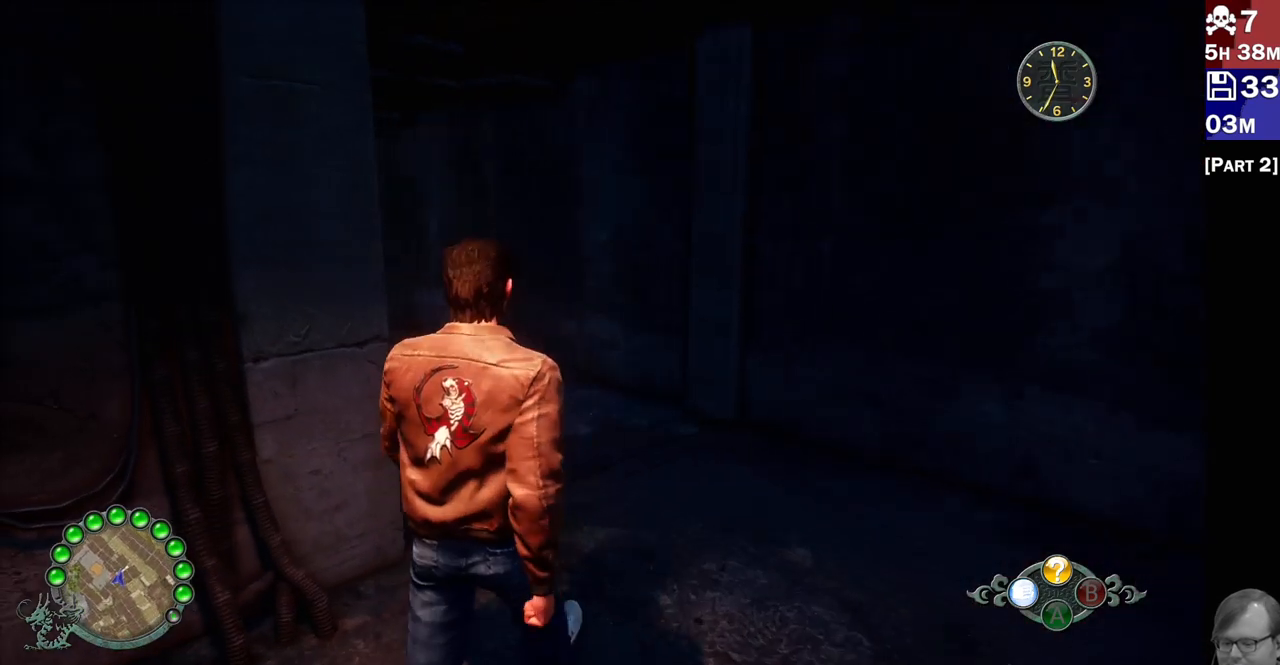
{"buttons": ["R2"], "left_stick": "up-right", "right_stick": "left", "events": []}
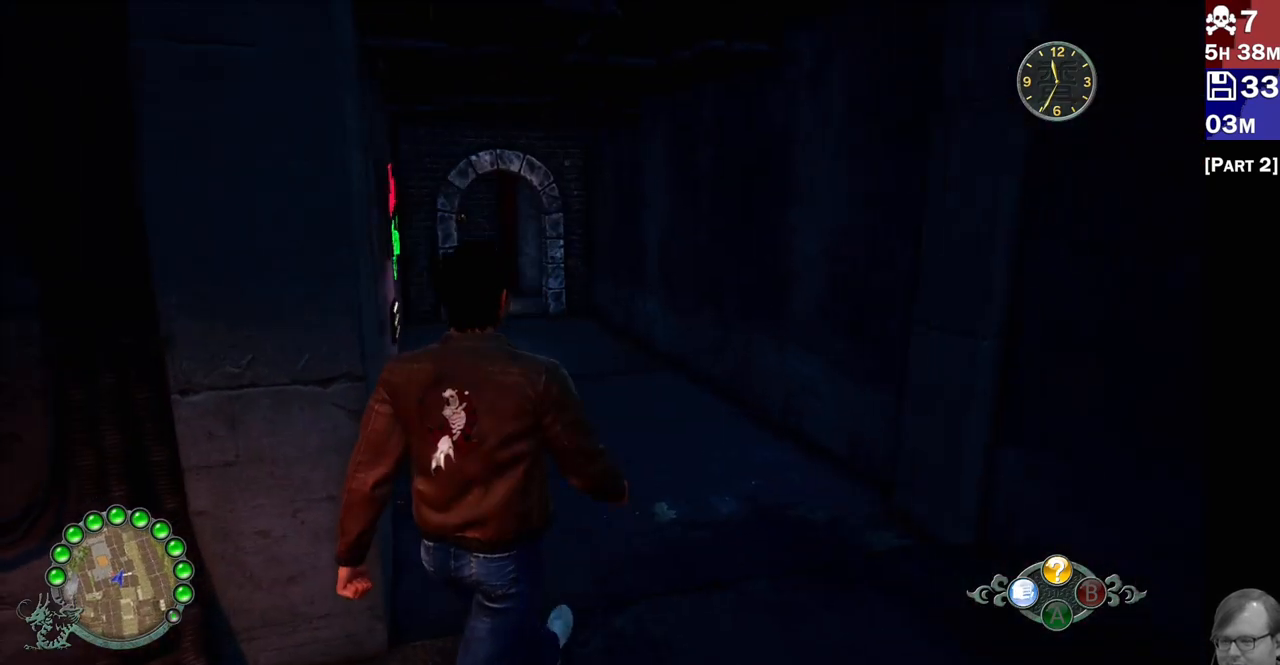
{"buttons": ["R2"], "left_stick": "up", "right_stick": "center"}
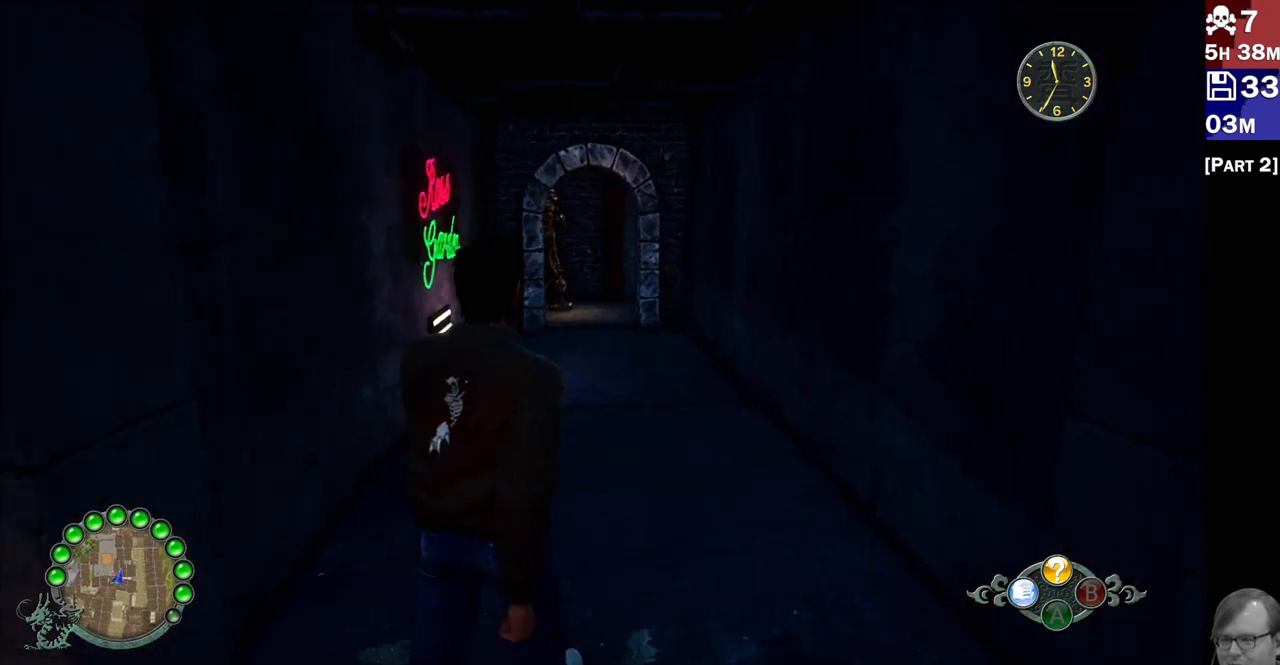
{"buttons": ["R2"], "left_stick": "up", "right_stick": "center", "events": []}
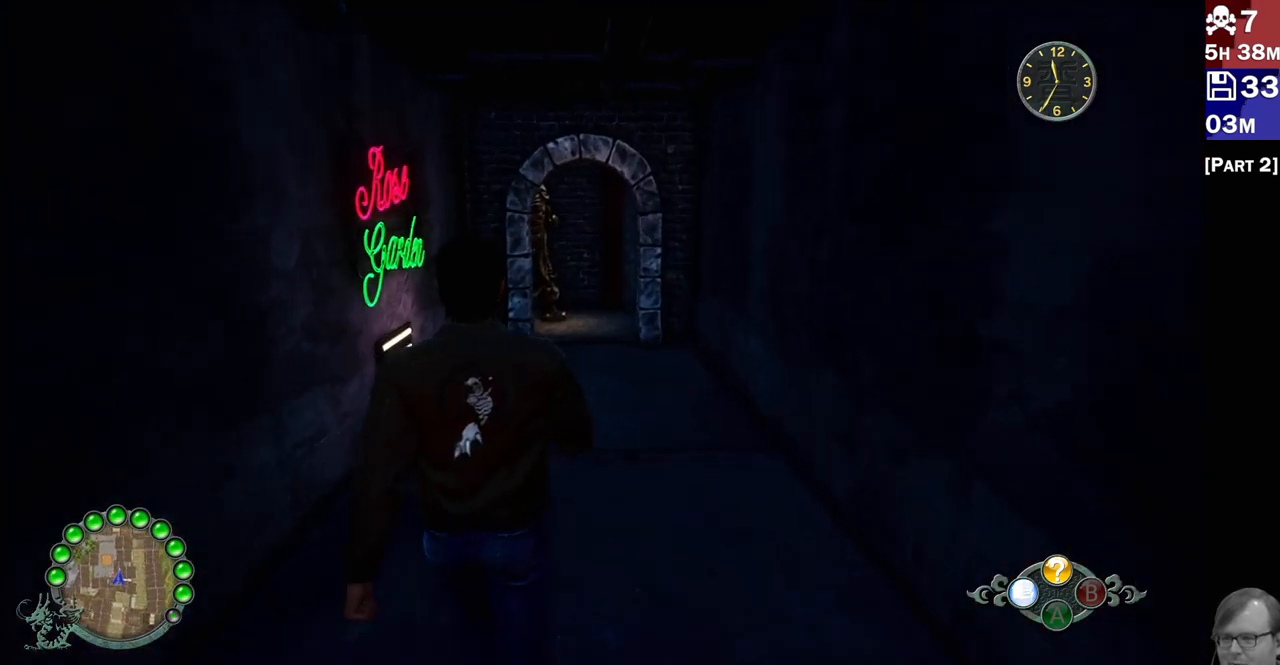
{"buttons": ["R2"], "left_stick": "up", "right_stick": "center", "events": []}
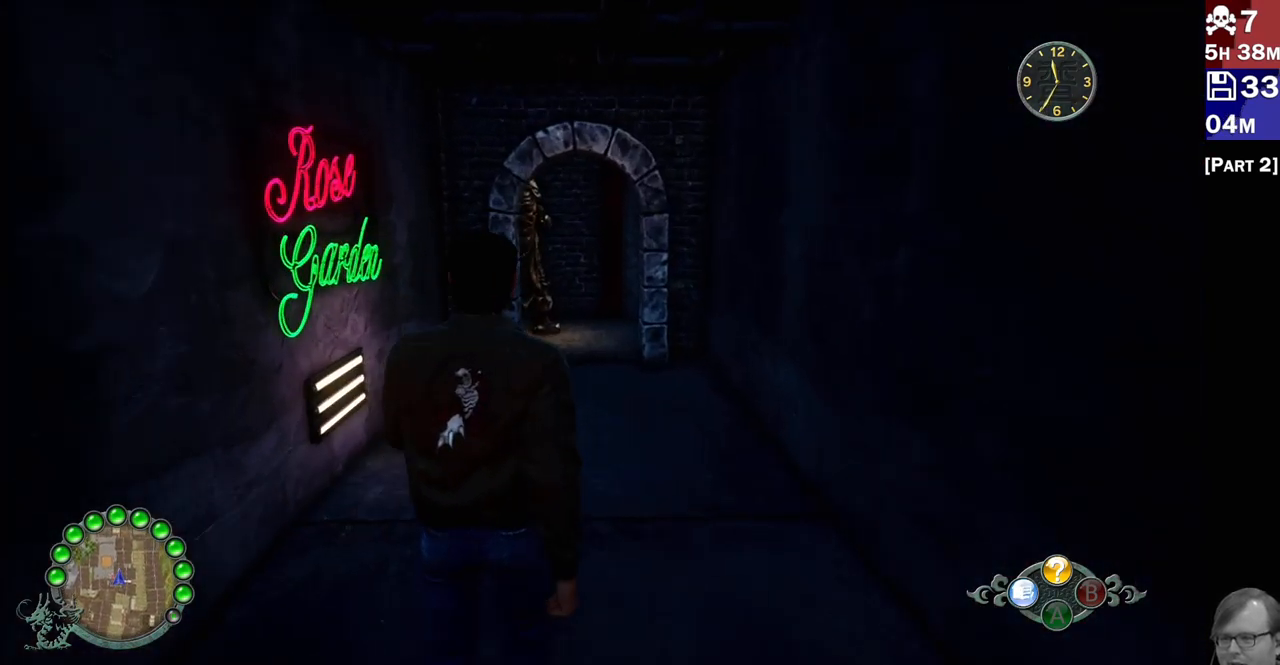
{"buttons": ["R2"], "left_stick": "up", "right_stick": "center", "events": [[183, "left_stick", "center"], [467, "left_stick", "up"]]}
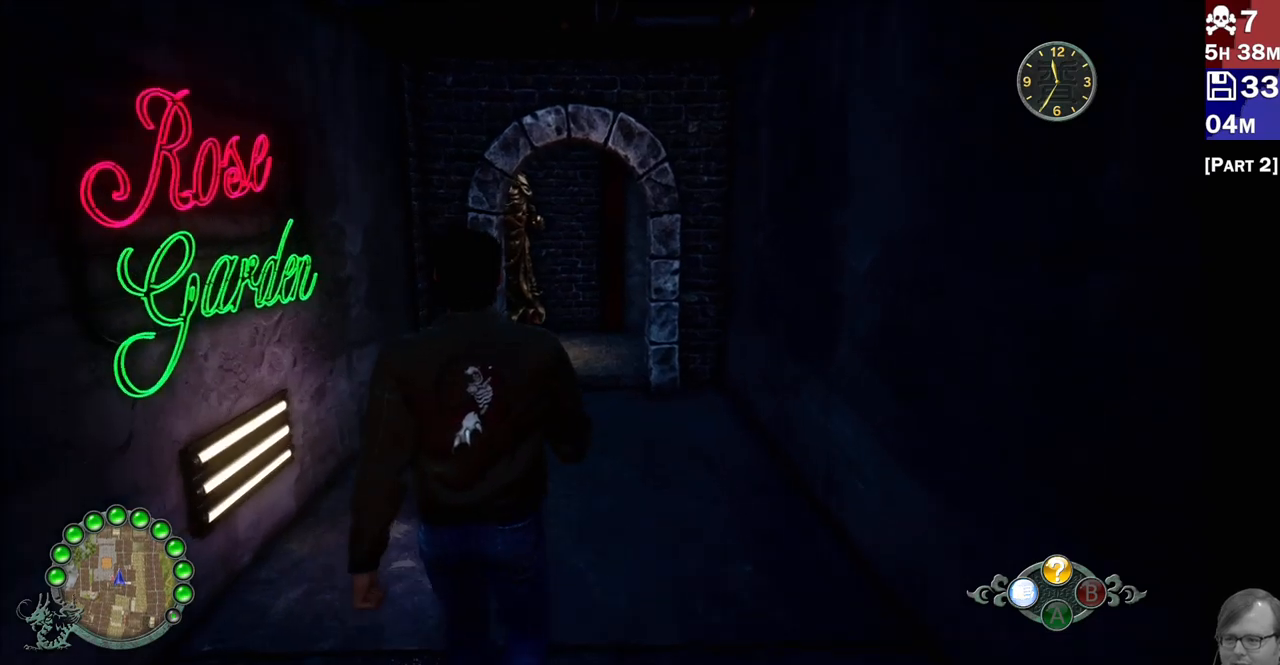
{"buttons": ["R2"], "left_stick": "up", "right_stick": "center", "events": []}
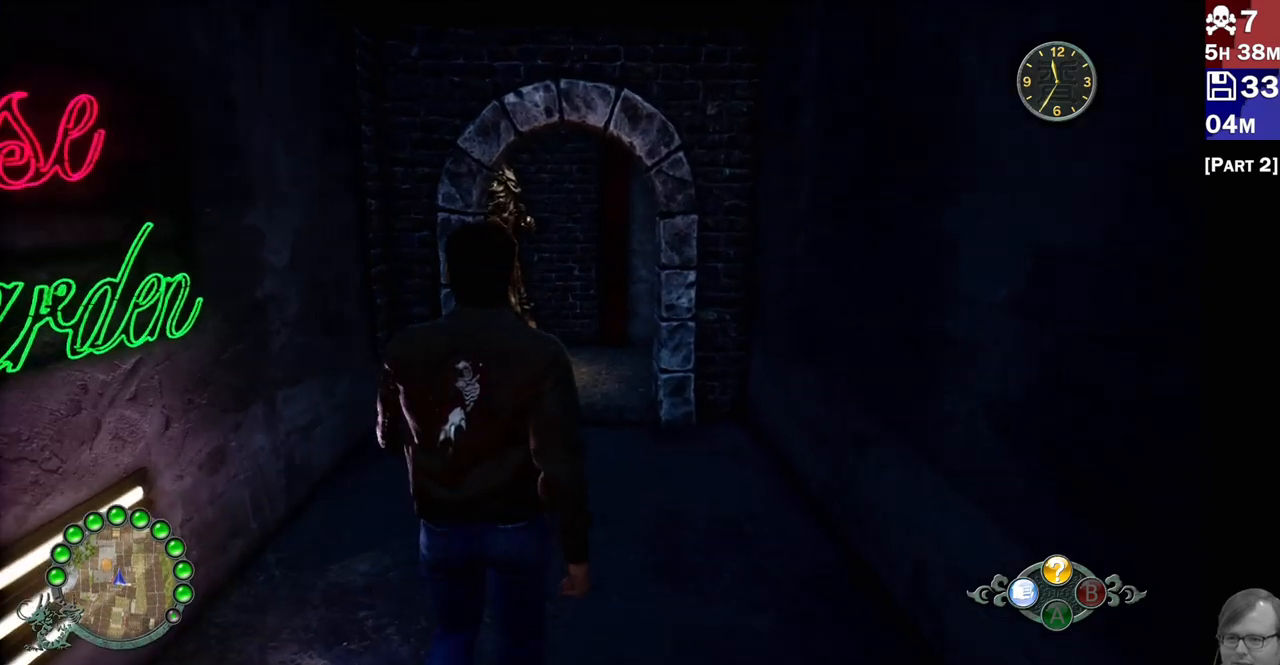
{"buttons": ["R2"], "left_stick": "up", "right_stick": "center", "events": []}
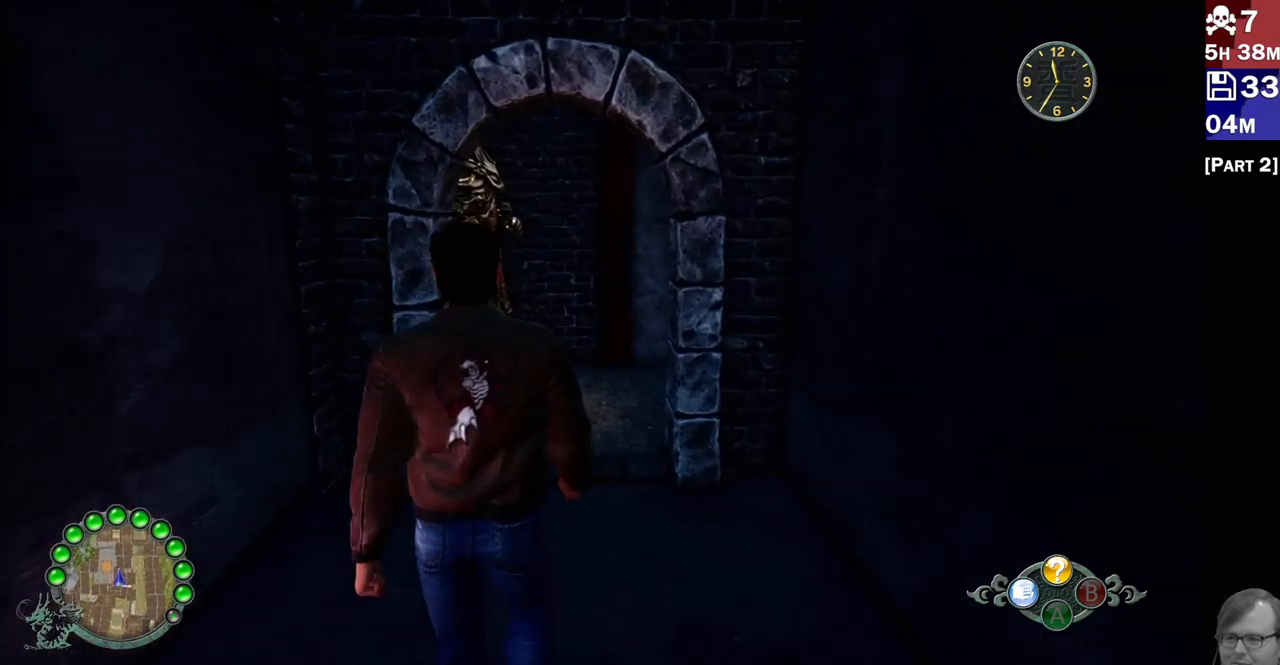
{"buttons": ["R2"], "left_stick": "up", "right_stick": "center", "events": []}
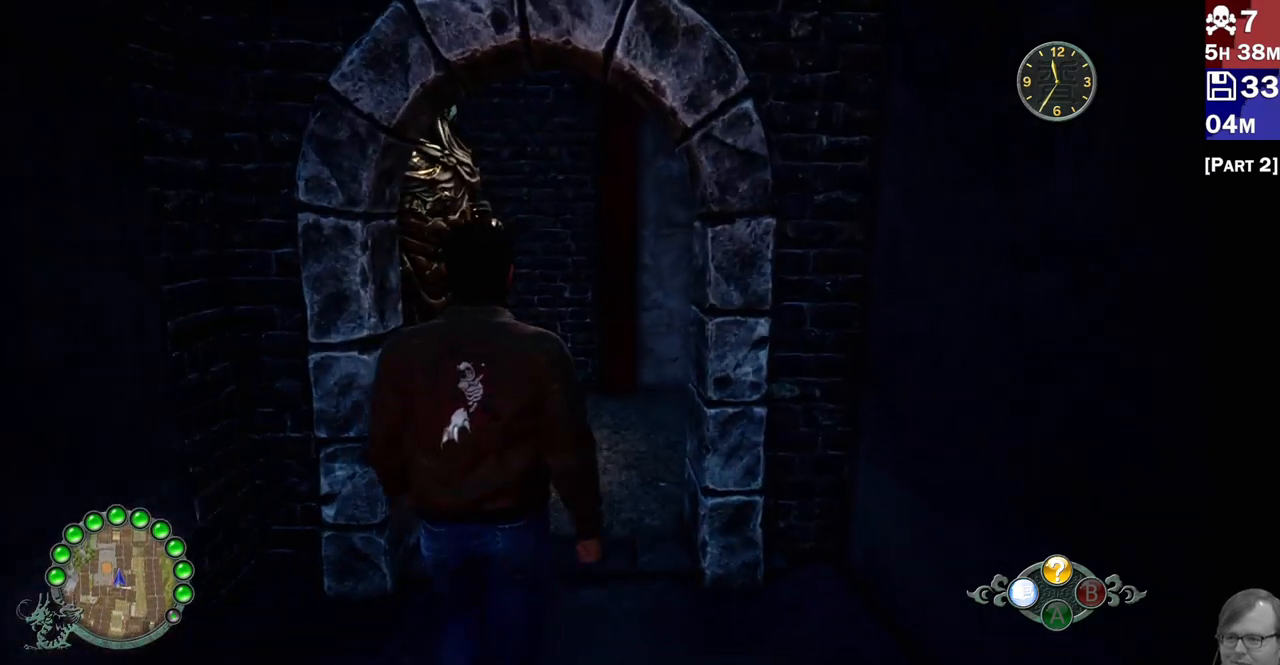
{"buttons": ["R2"], "left_stick": "up", "right_stick": "center", "events": [[100, "right_stick", "right"], [317, "right_stick", "center"]]}